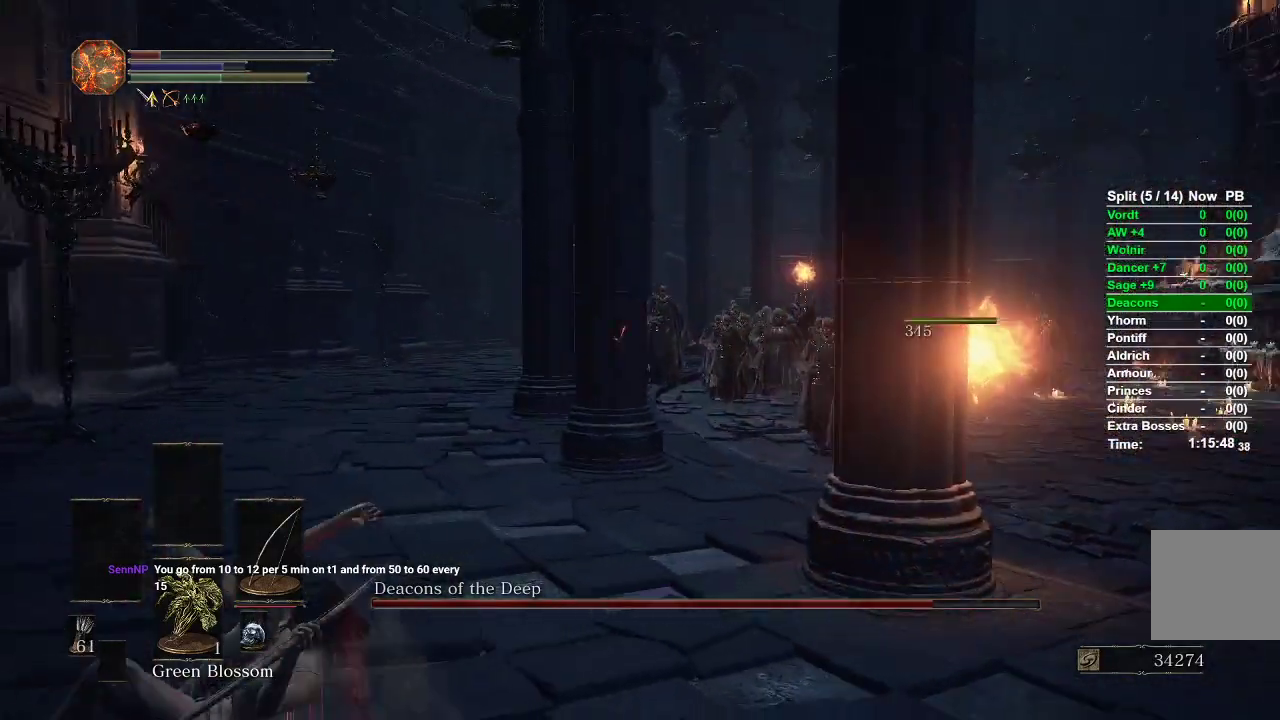
Gameplay with a controller (Xbox layout); each line is a JSON object with the inputs held at the frame after it. "events" lists button and stick changes between this image and that frame as [ms after this image, input, new state], when the widget could be followed in between.
{"buttons": [], "left_stick": "down", "right_stick": "center", "events": [[150, "right_stick", "center"], [333, "left_stick", "down"]]}
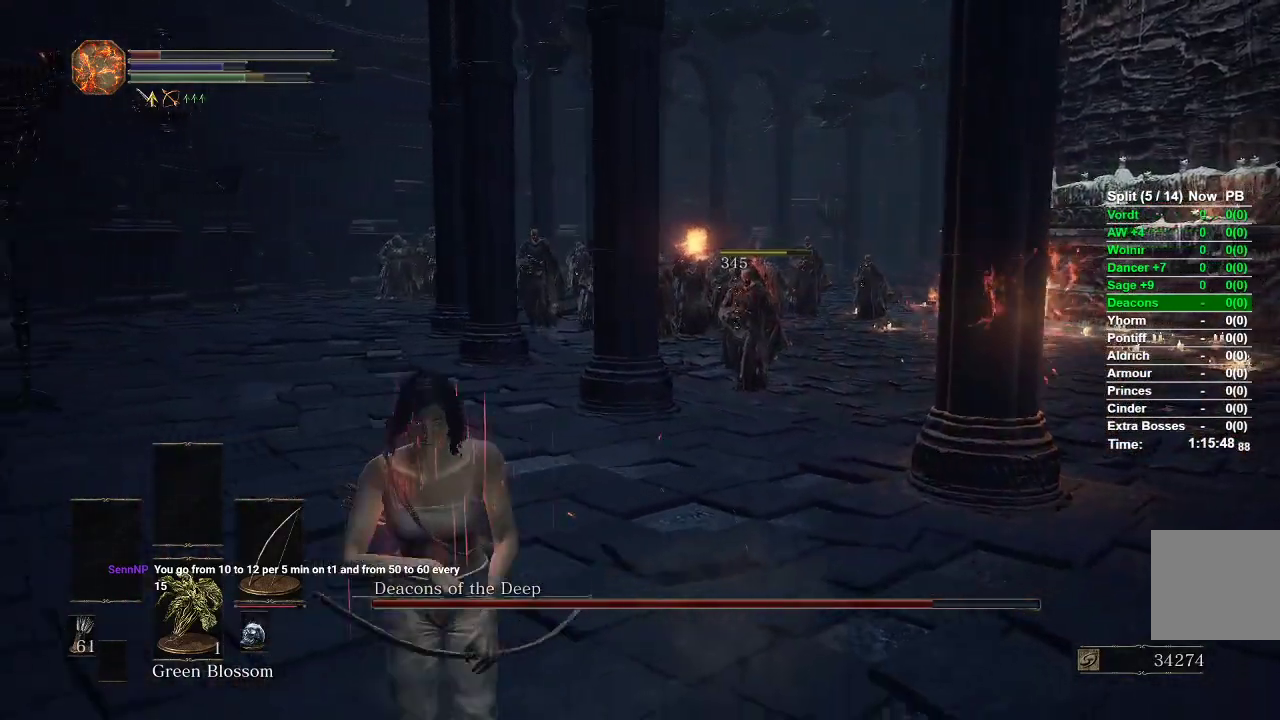
{"buttons": [], "left_stick": "right", "right_stick": "center", "events": [[83, "left_stick", "down-right"], [100, "right_stick", "right"], [200, "right_stick", "center"], [300, "left_stick", "right"]]}
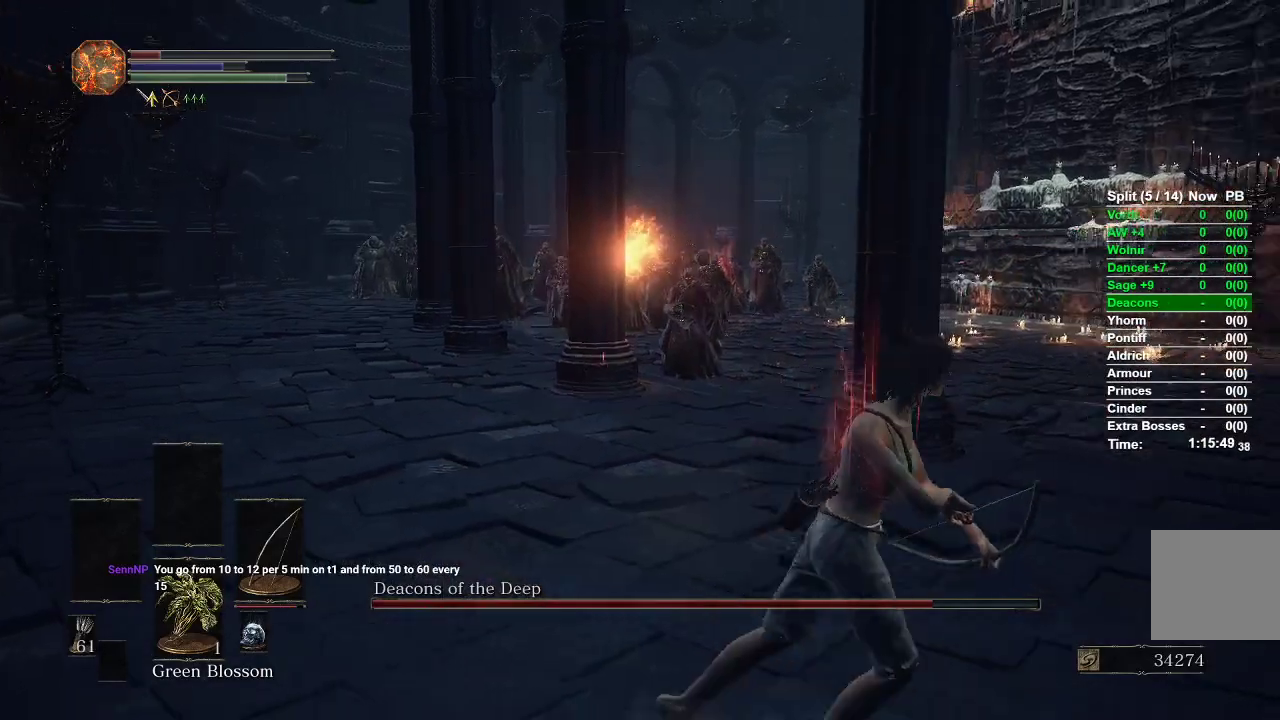
{"buttons": ["L1"], "left_stick": "right", "right_stick": "center"}
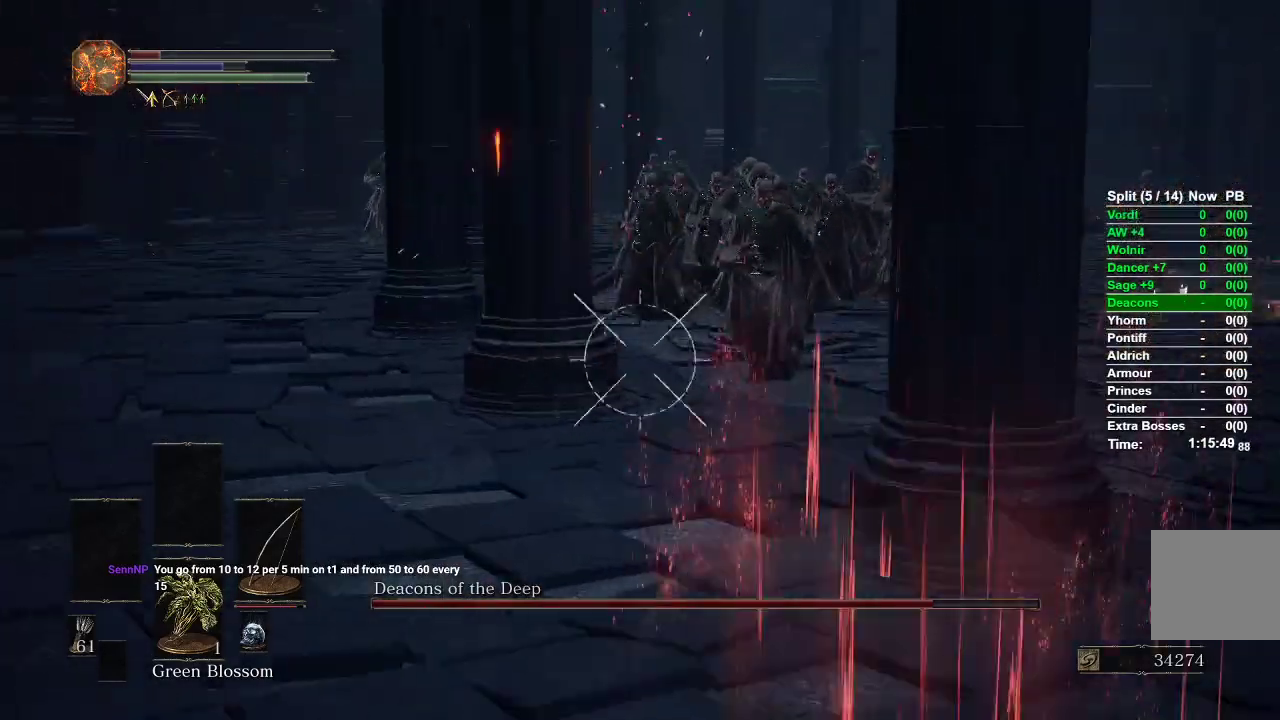
{"buttons": ["L1", "R1"], "left_stick": "right", "right_stick": "up-right", "events": [[33, "R1", "down"], [33, "right_stick", "up-right"]]}
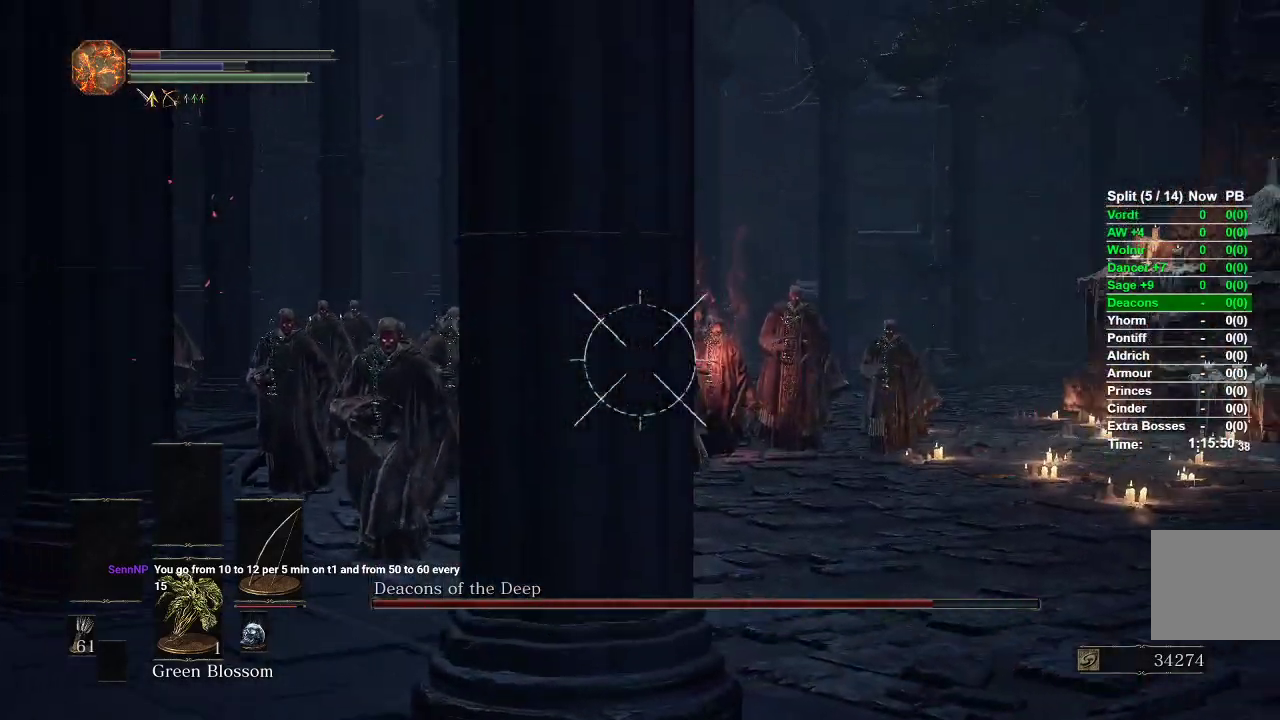
{"buttons": ["L1", "R1"], "left_stick": "down-right", "right_stick": "center", "events": [[100, "right_stick", "center"], [167, "left_stick", "down-right"]]}
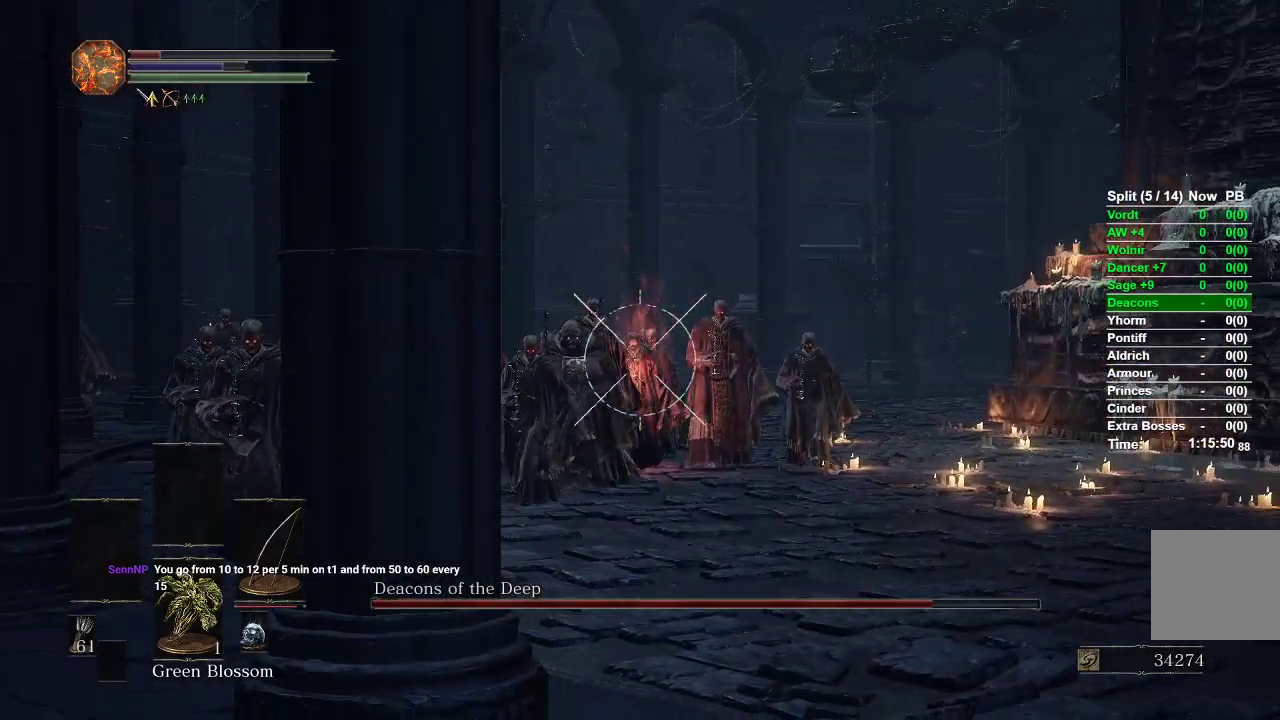
{"buttons": [], "left_stick": "down", "right_stick": "center", "events": [[83, "left_stick", "down"], [117, "R1", "up"], [400, "L1", "up"]]}
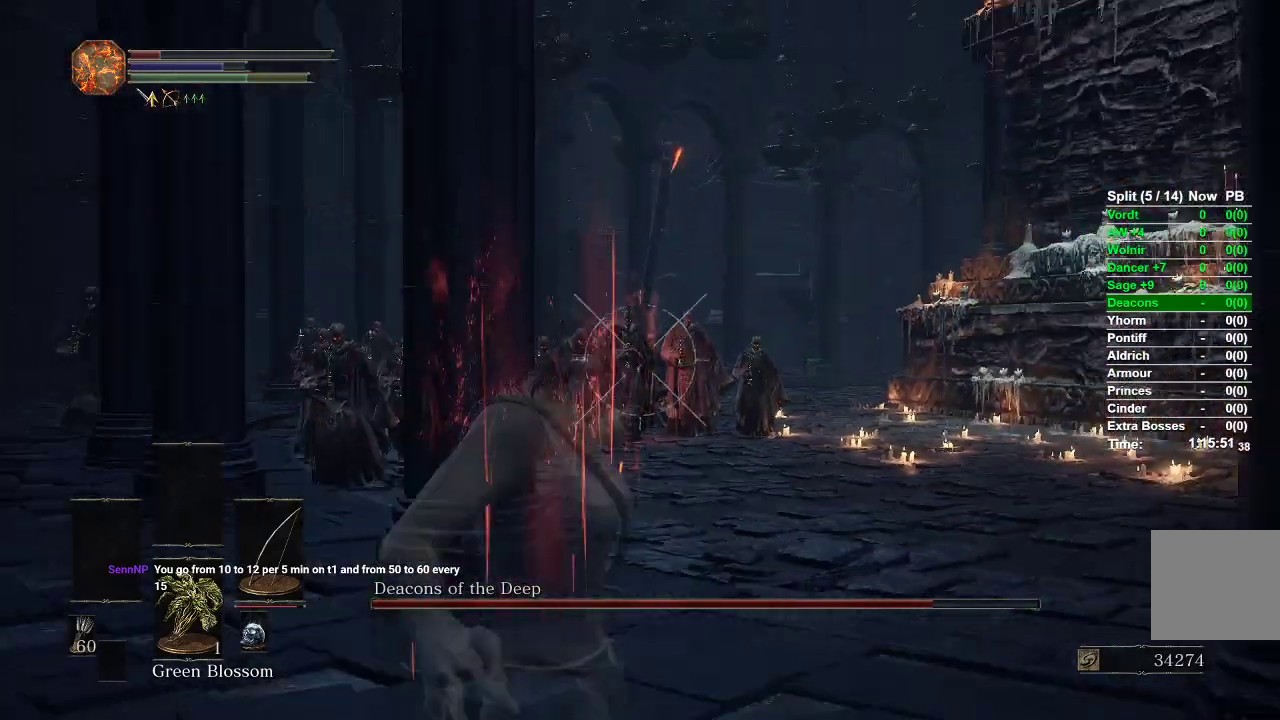
{"buttons": [], "left_stick": "down-left", "right_stick": "center", "events": [[150, "right_stick", "down"], [167, "left_stick", "down-left"], [300, "right_stick", "center"]]}
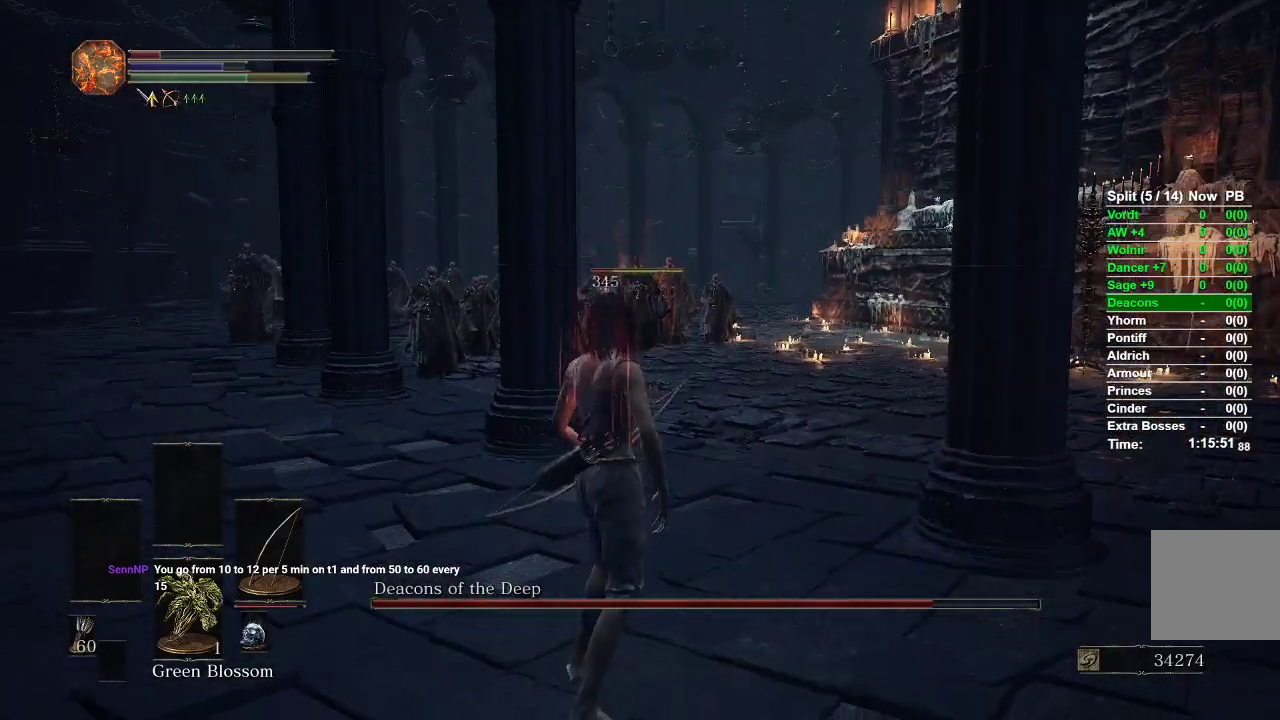
{"buttons": [], "left_stick": "down-right", "right_stick": "left", "events": [[50, "left_stick", "down-right"], [417, "right_stick", "left"]]}
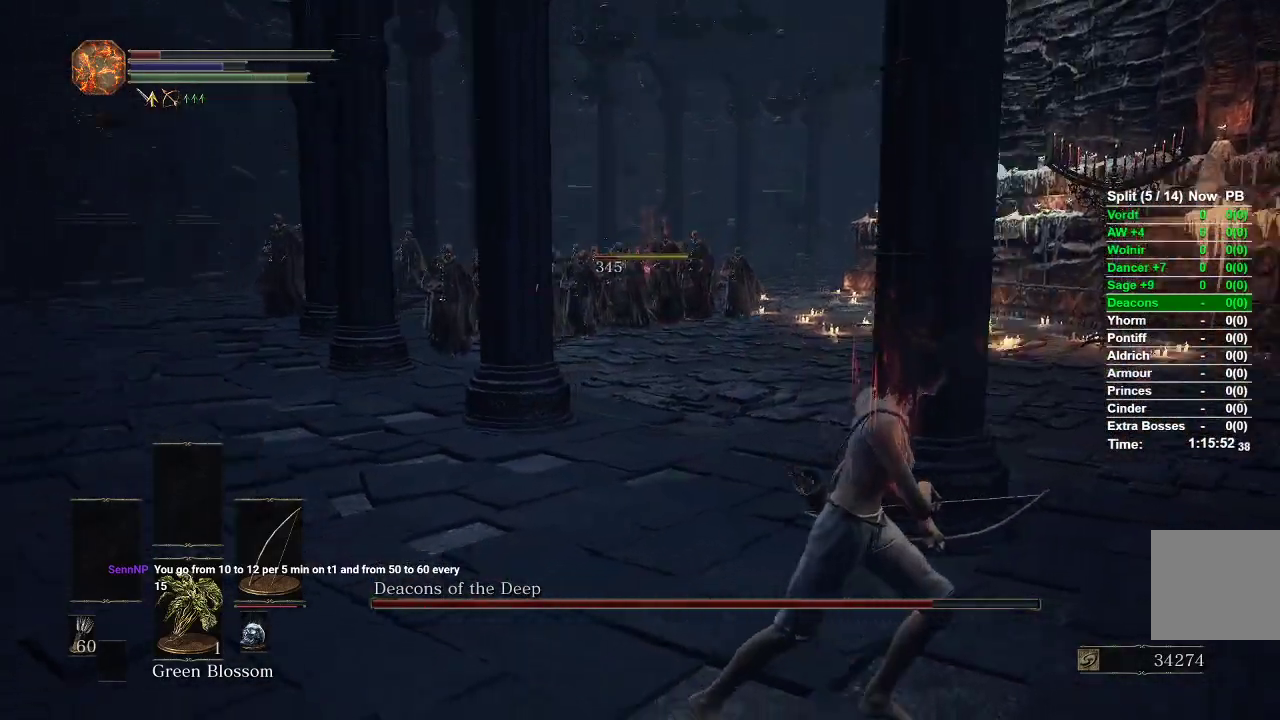
{"buttons": [], "left_stick": "down", "right_stick": "center", "events": [[83, "right_stick", "center"], [467, "left_stick", "down"]]}
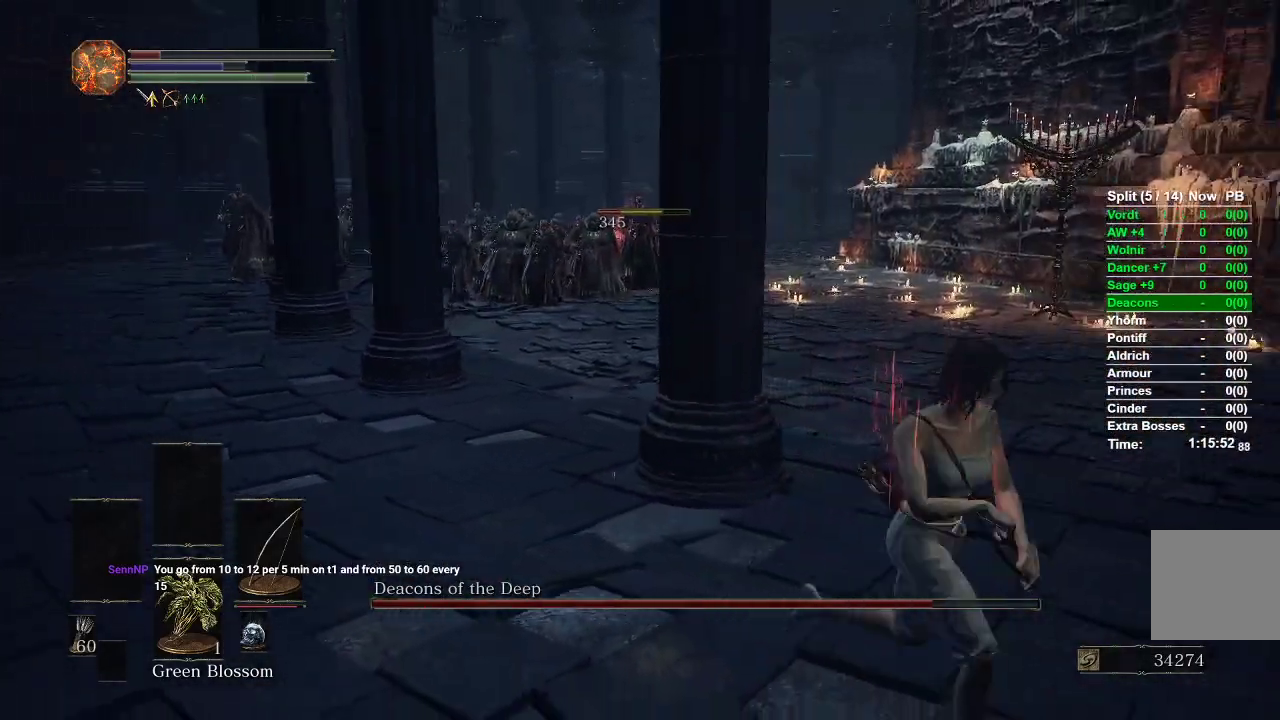
{"buttons": [], "left_stick": "down-right", "right_stick": "right", "events": [[117, "left_stick", "left"], [450, "left_stick", "down-right"], [450, "right_stick", "right"]]}
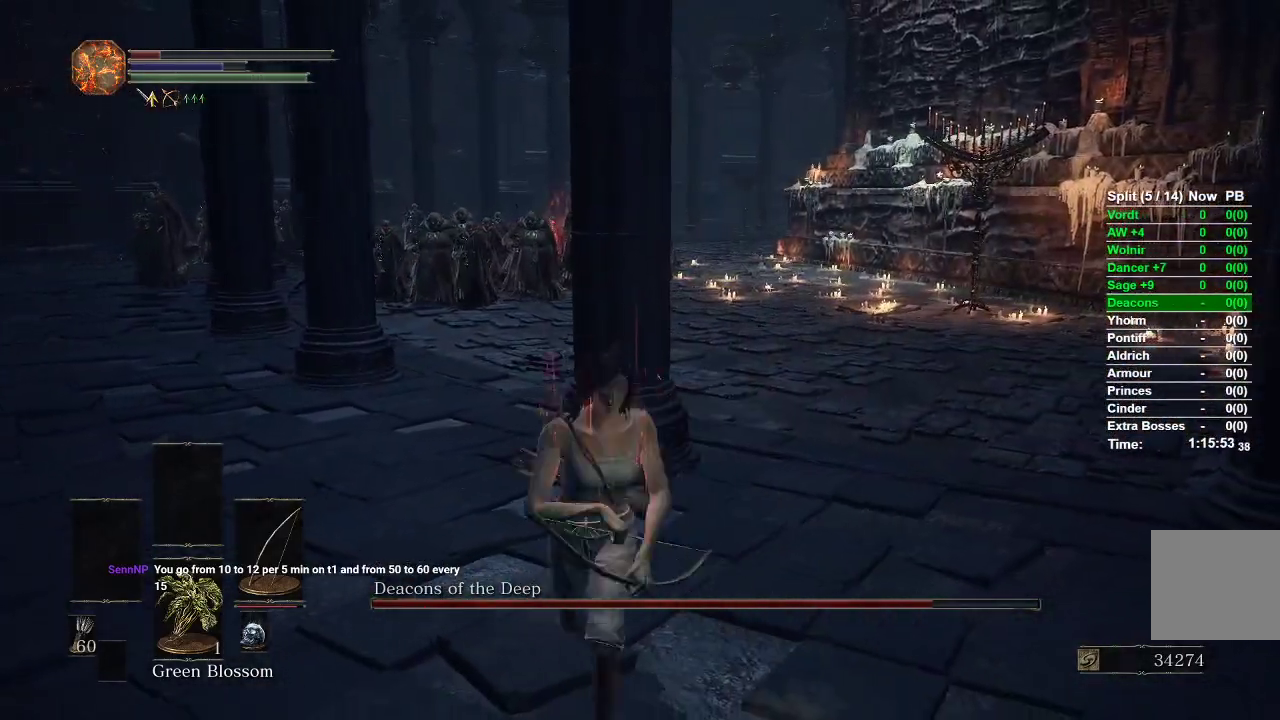
{"buttons": [], "left_stick": "up-right", "right_stick": "center", "events": [[250, "left_stick", "right"], [333, "right_stick", "center"], [467, "left_stick", "up-right"]]}
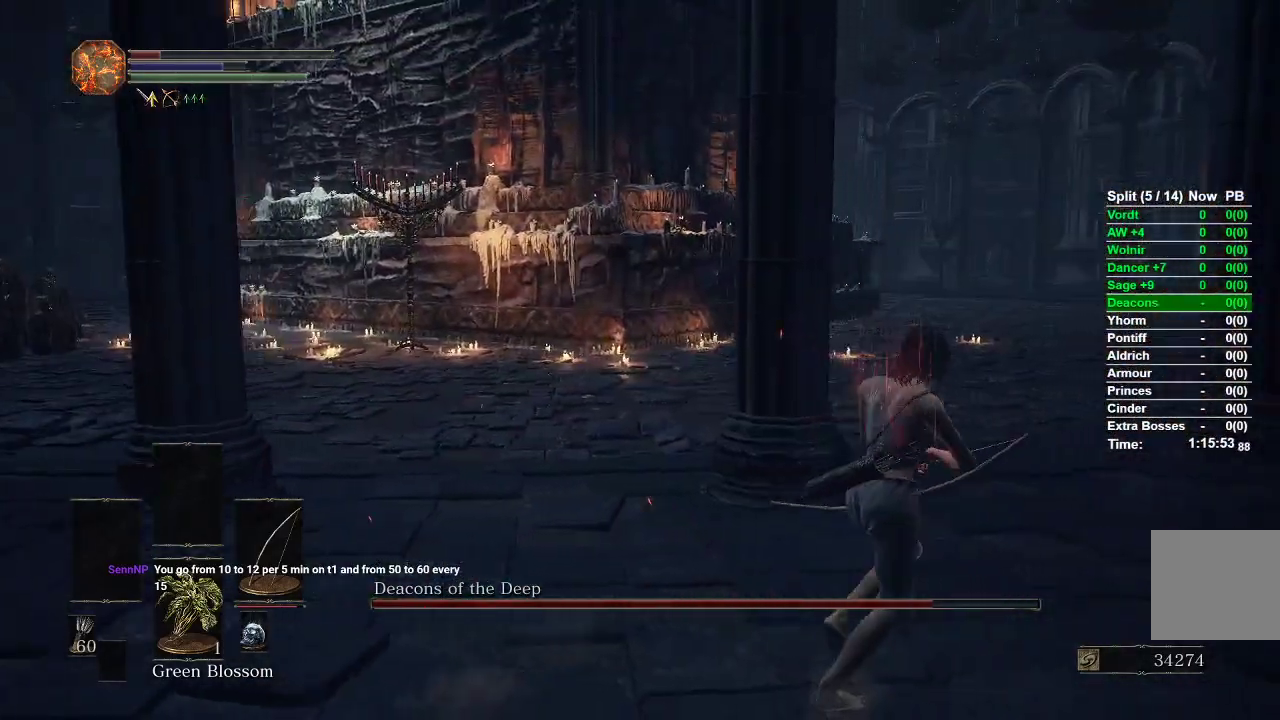
{"buttons": [], "left_stick": "up-right", "right_stick": "center", "events": [[33, "right_stick", "left"], [483, "right_stick", "center"]]}
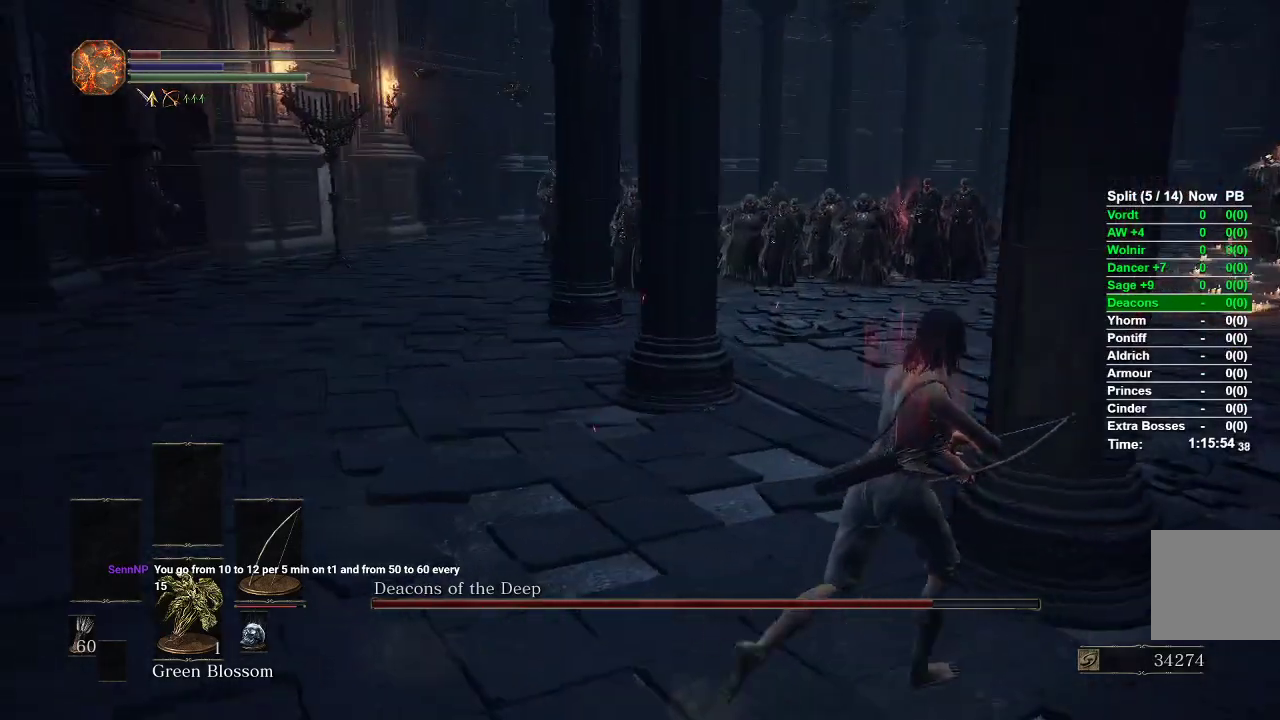
{"buttons": [], "left_stick": "down", "right_stick": "center", "events": [[67, "left_stick", "down-right"], [133, "left_stick", "down"]]}
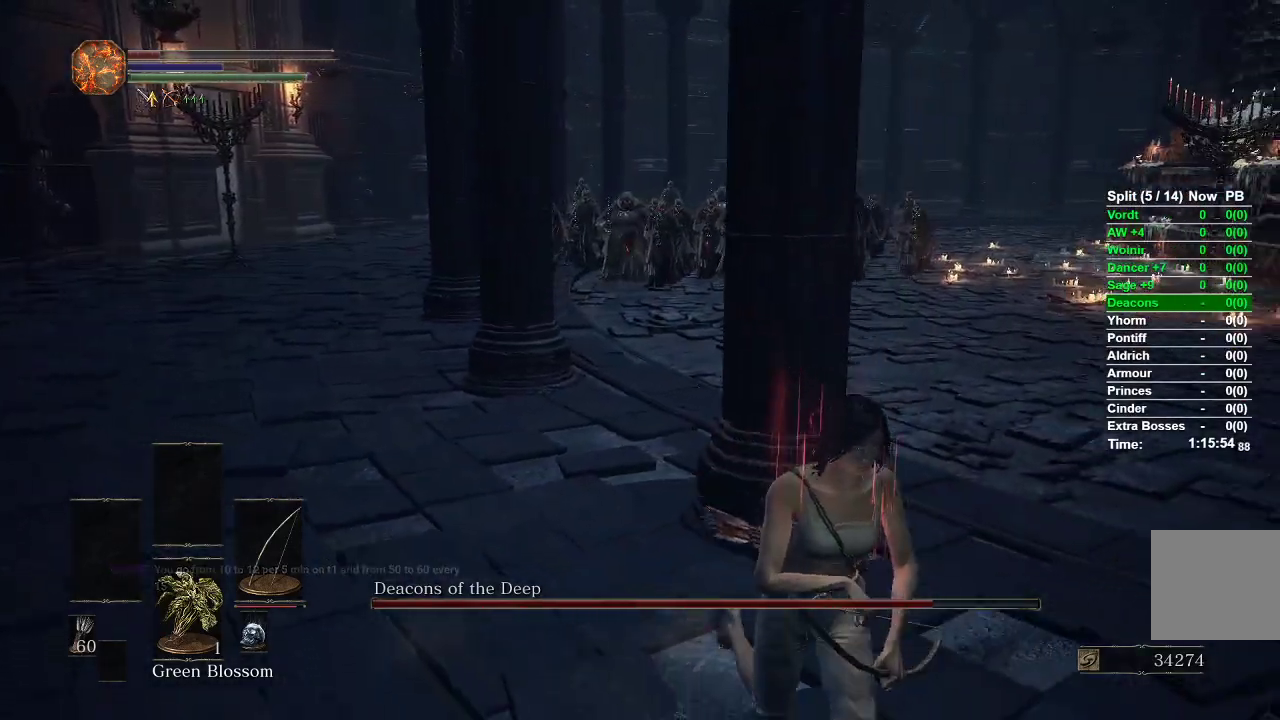
{"buttons": [], "left_stick": "down-right", "right_stick": "center", "events": [[333, "left_stick", "down-right"]]}
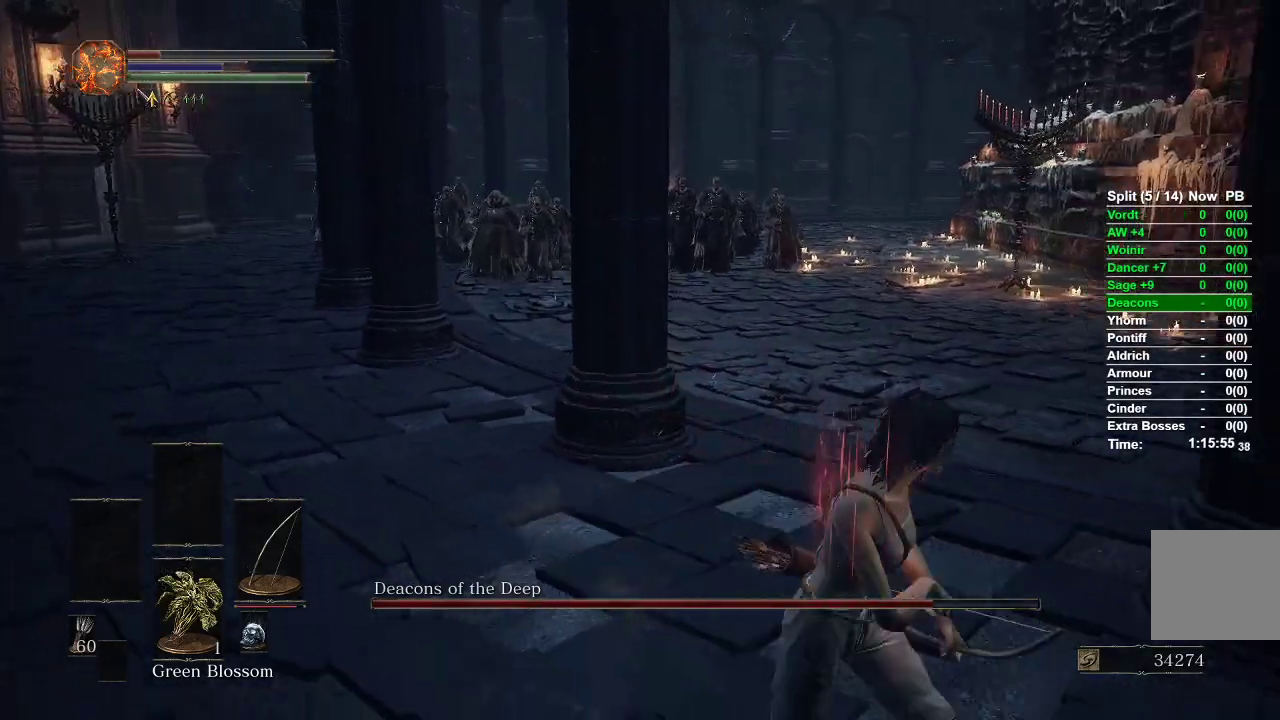
{"buttons": [], "left_stick": "up-right", "right_stick": "center", "events": [[217, "left_stick", "right"], [417, "left_stick", "up-right"]]}
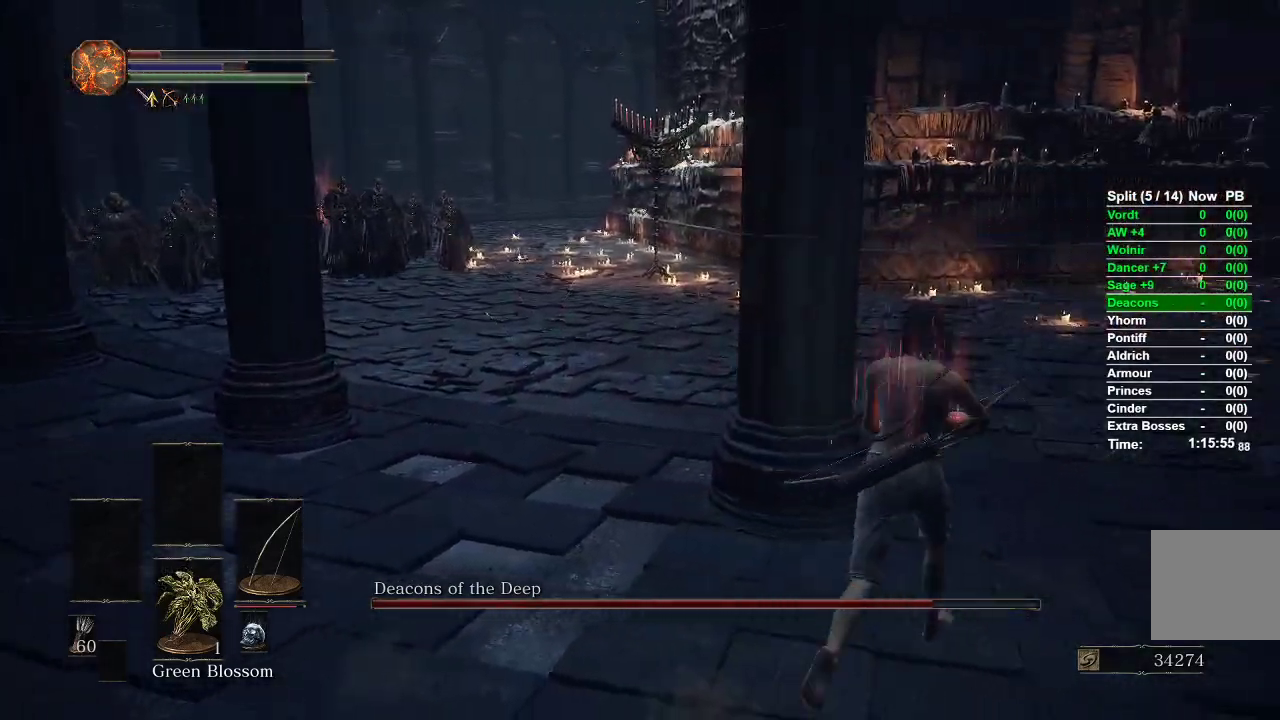
{"buttons": [], "left_stick": "center", "right_stick": "center", "events": [[50, "left_stick", "up"], [250, "left_stick", "center"]]}
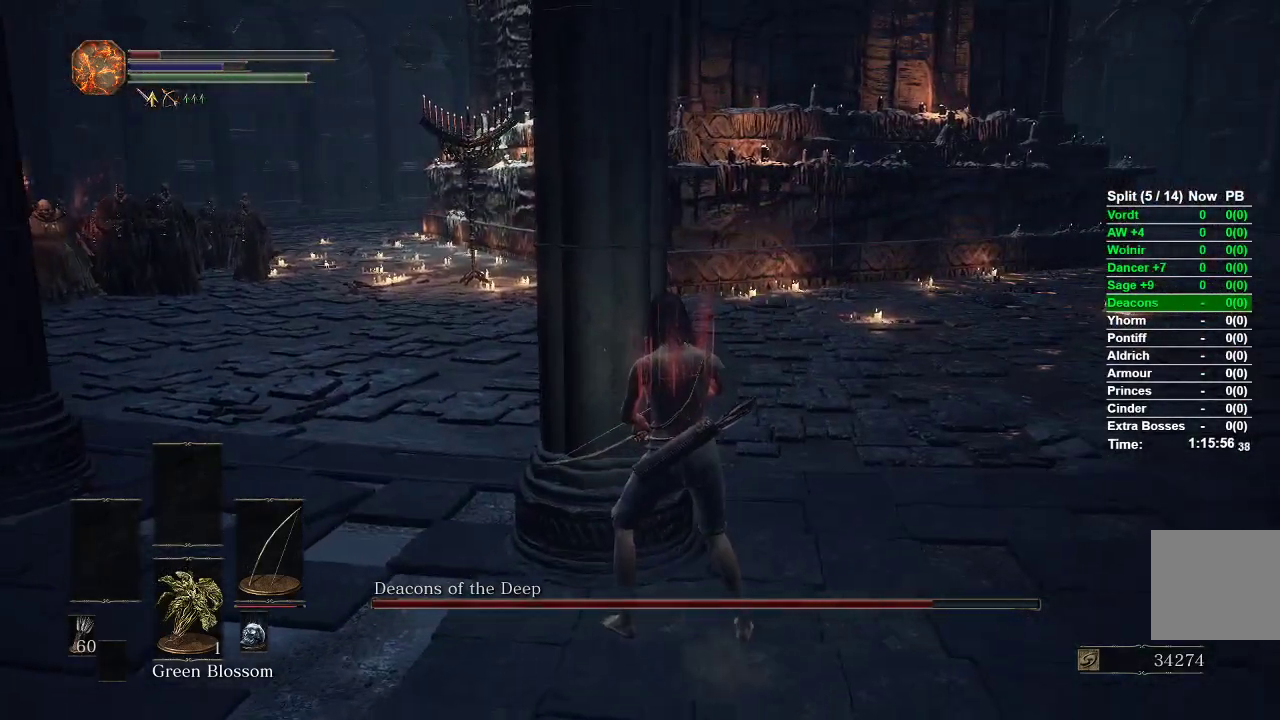
{"buttons": [], "left_stick": "center", "right_stick": "left", "events": [[250, "left_stick", "up-right"], [417, "left_stick", "center"], [483, "right_stick", "left"]]}
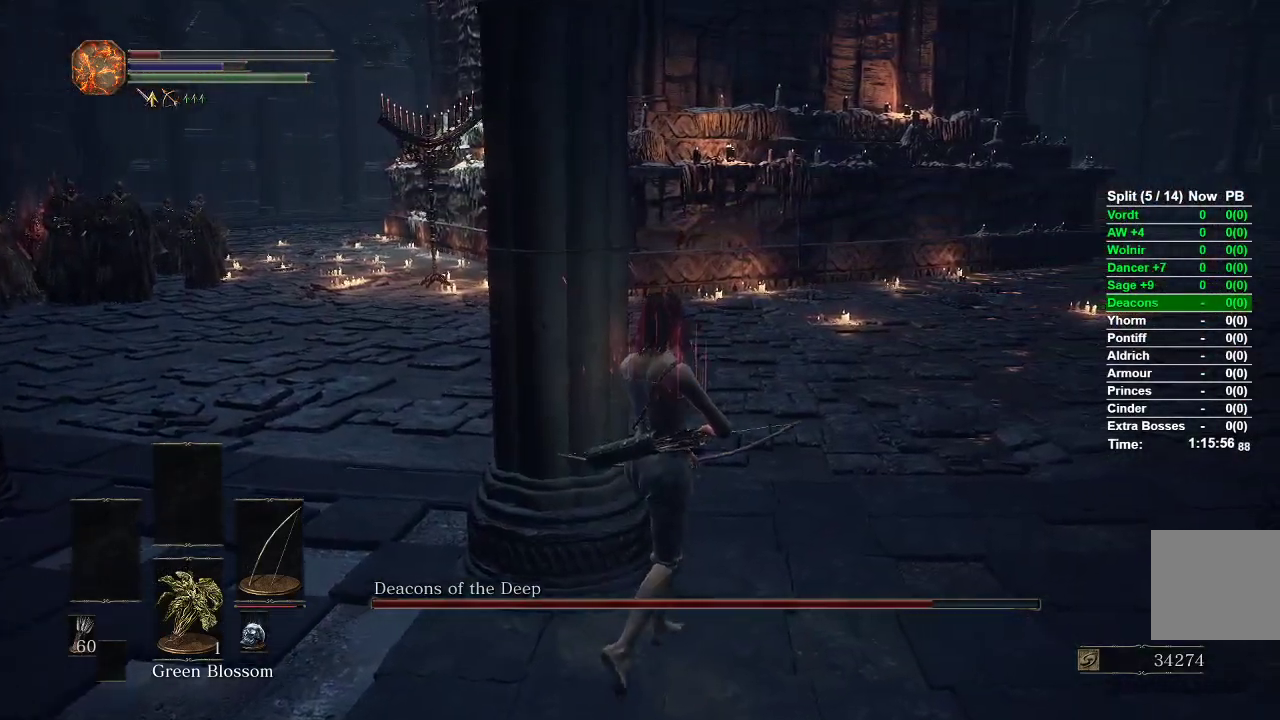
{"buttons": [], "left_stick": "up", "right_stick": "center", "events": [[133, "right_stick", "center"], [333, "left_stick", "up"], [383, "right_stick", "left"], [483, "right_stick", "center"]]}
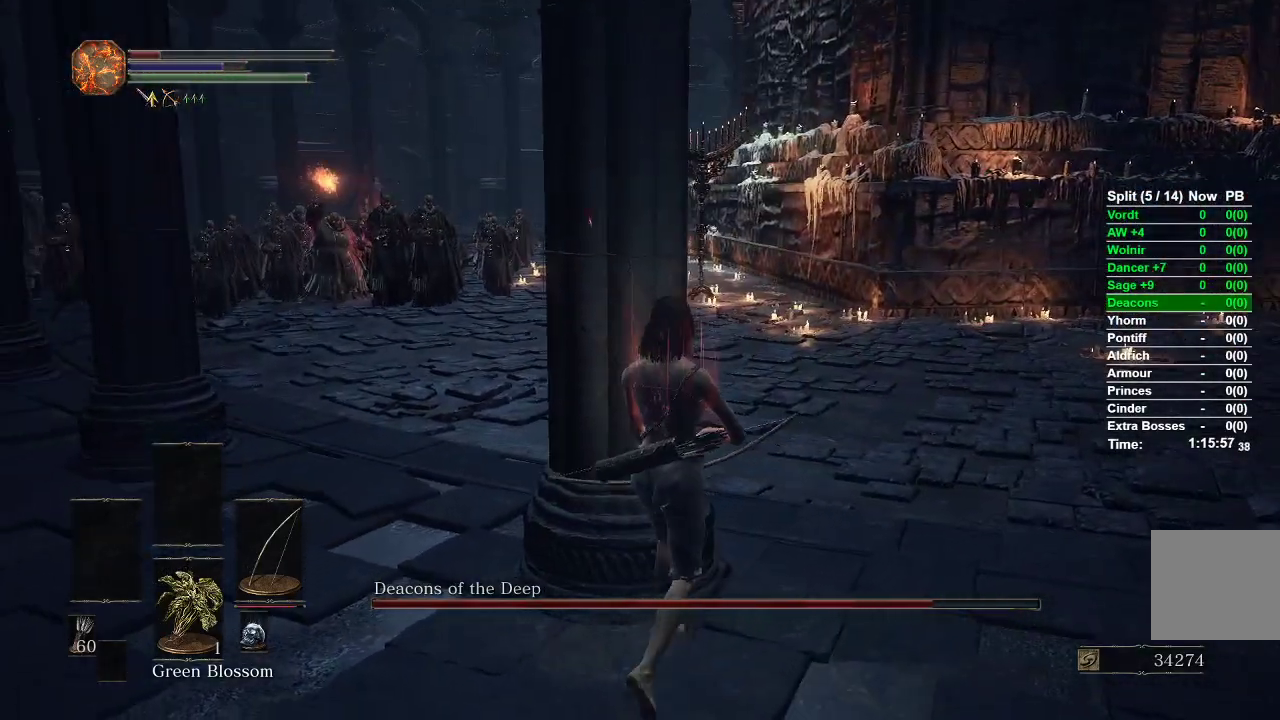
{"buttons": [], "left_stick": "up-right", "right_stick": "center", "events": [[17, "left_stick", "center"], [167, "right_stick", "left"], [317, "right_stick", "center"], [350, "left_stick", "up-right"]]}
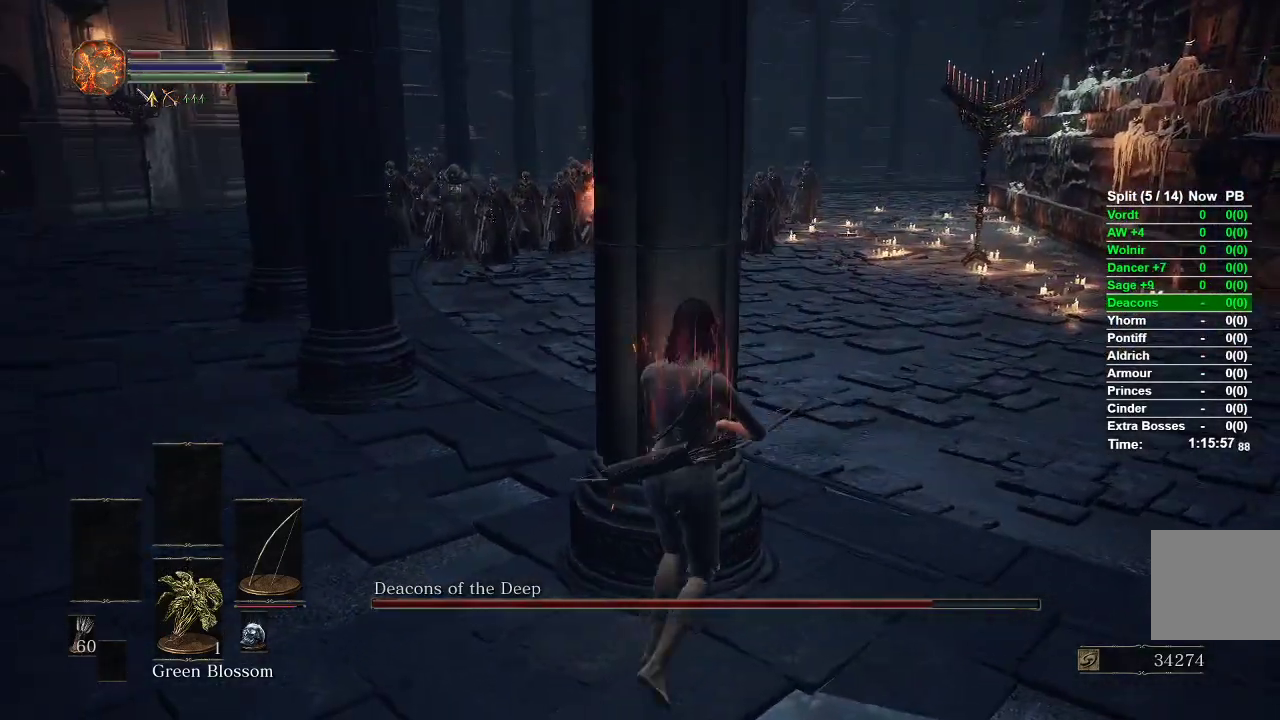
{"buttons": [], "left_stick": "center", "right_stick": "center", "events": [[17, "left_stick", "center"]]}
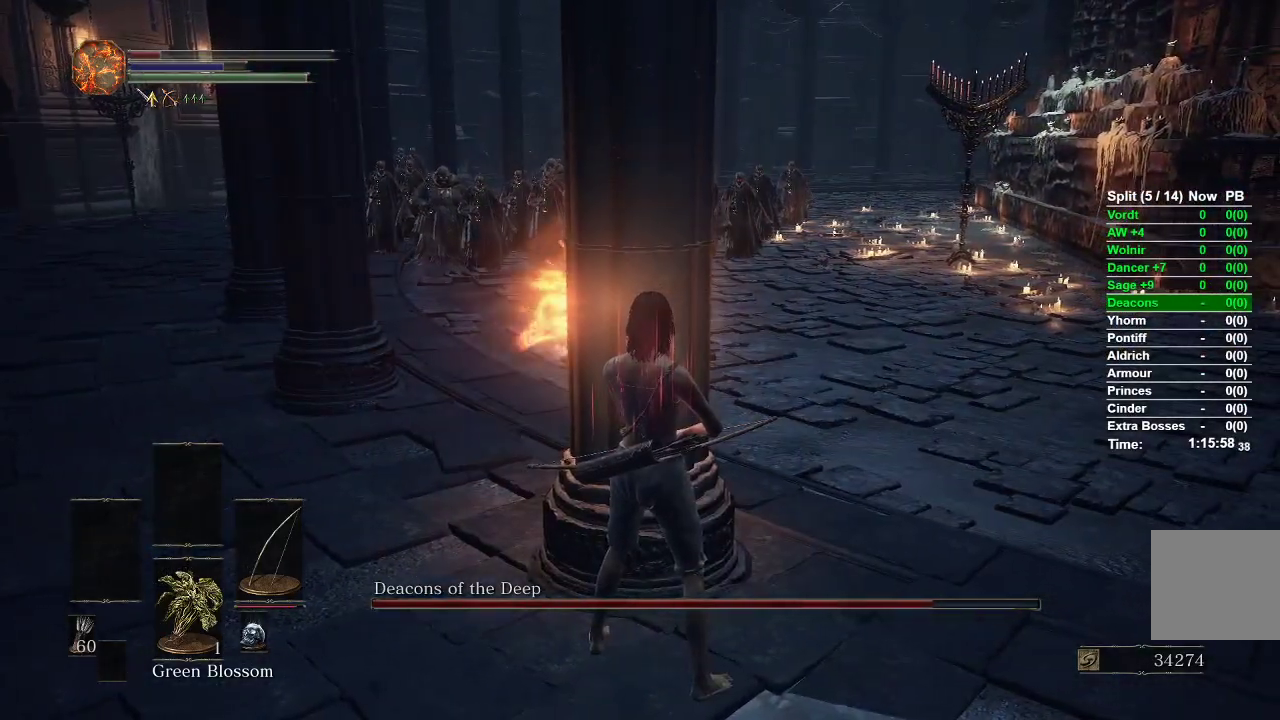
{"buttons": [], "left_stick": "down", "right_stick": "center", "events": [[67, "right_stick", "right"], [83, "left_stick", "down-left"], [200, "left_stick", "down"], [200, "right_stick", "center"], [300, "left_stick", "center"], [500, "left_stick", "down"]]}
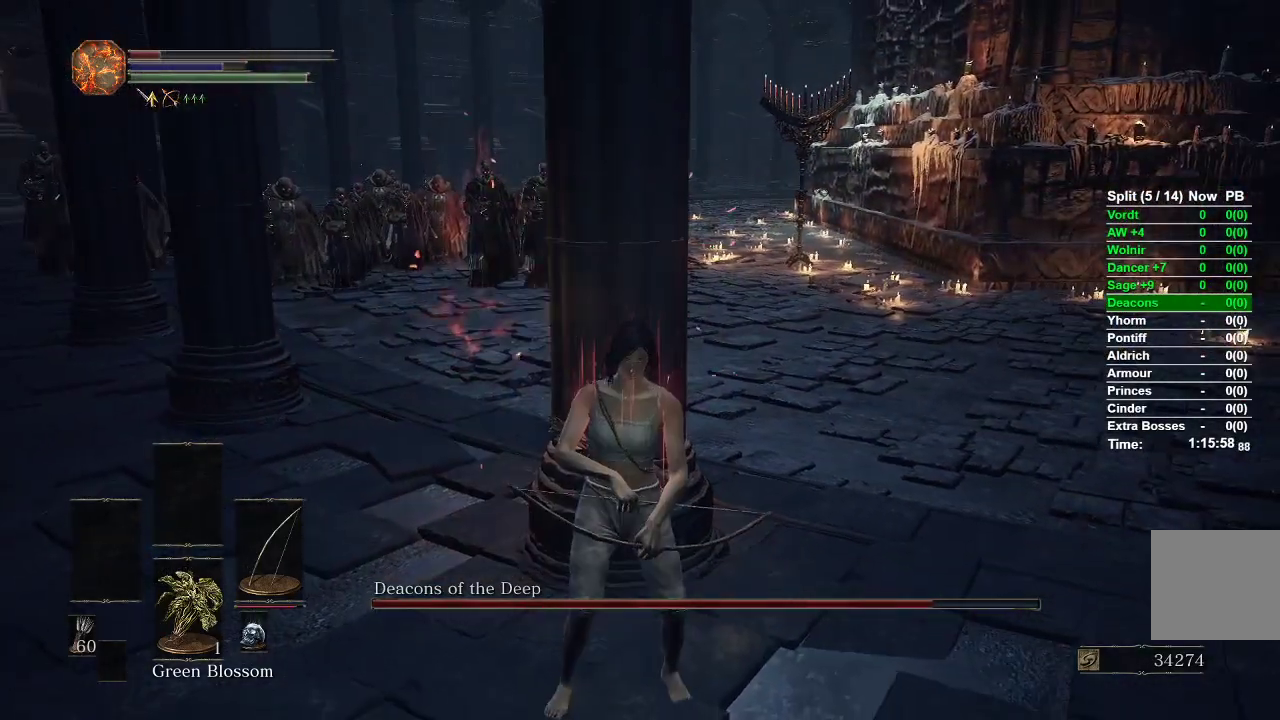
{"buttons": [], "left_stick": "down", "right_stick": "center", "events": [[133, "left_stick", "center"], [367, "left_stick", "left"], [500, "left_stick", "down"]]}
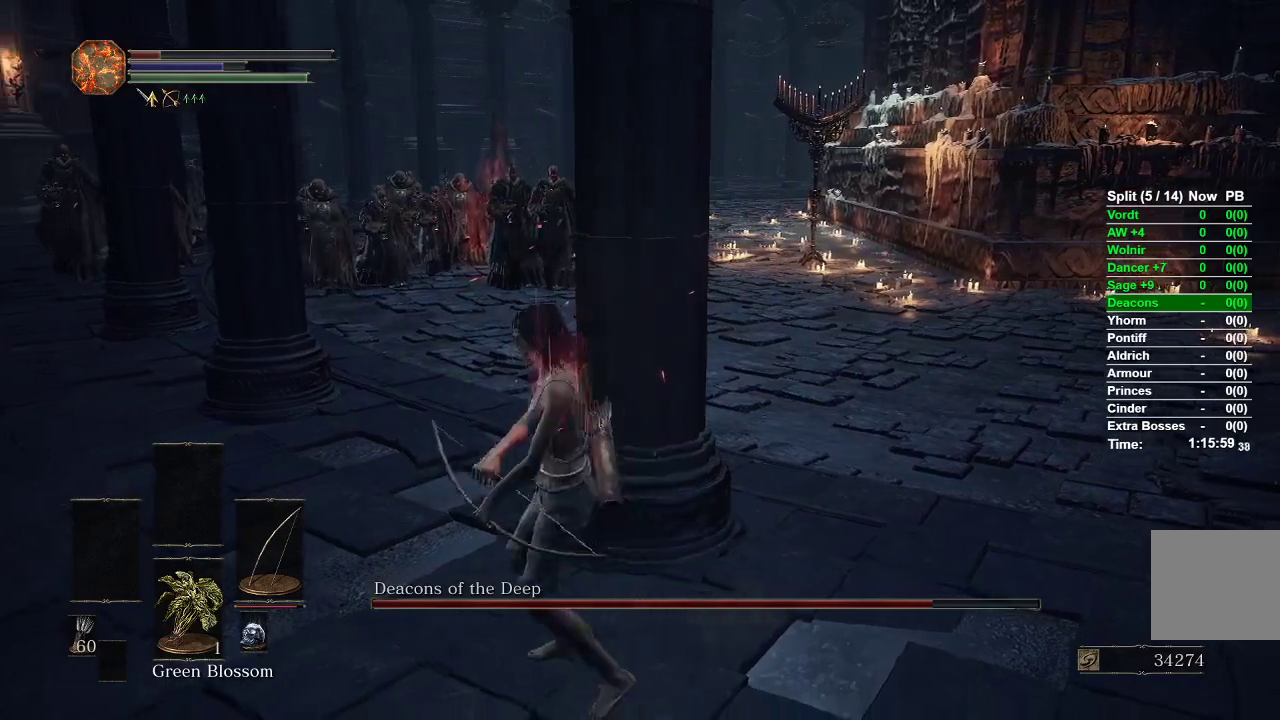
{"buttons": ["L1", "R1"], "left_stick": "left", "right_stick": "up-left", "events": [[100, "right_stick", "up-left"], [150, "L1", "down"], [167, "R1", "down"], [183, "left_stick", "right"], [333, "left_stick", "up"], [467, "left_stick", "left"]]}
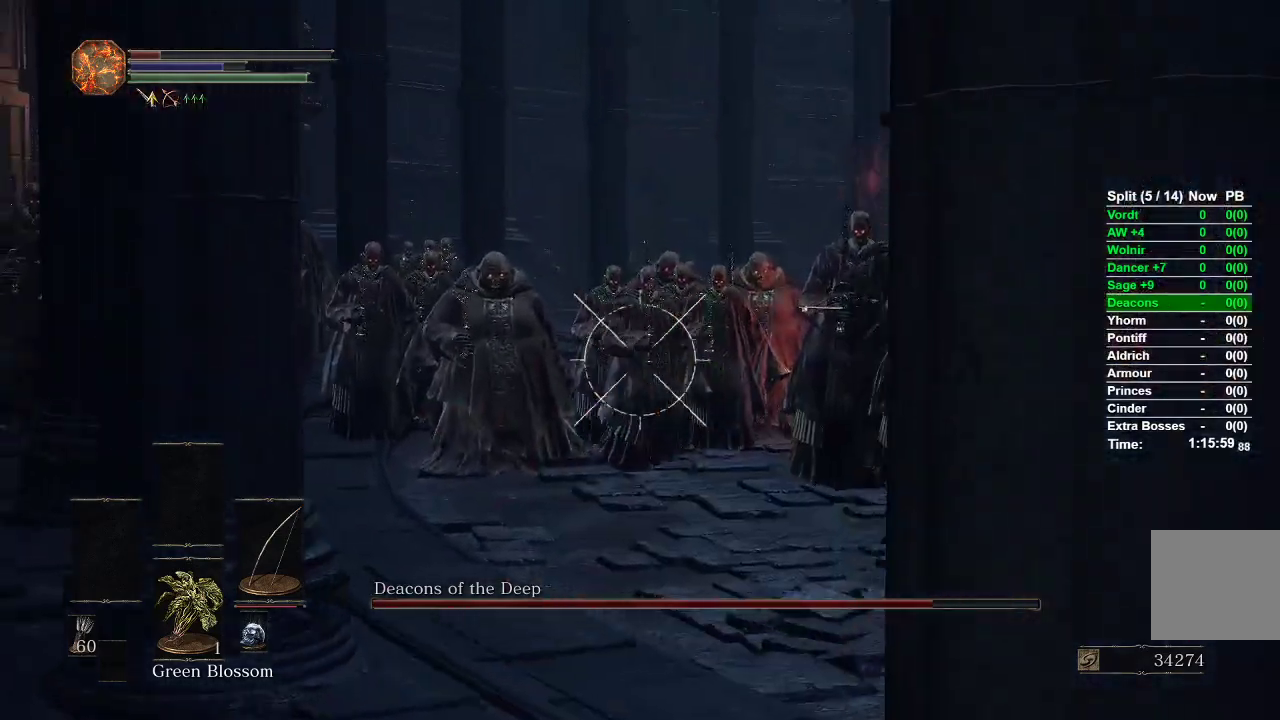
{"buttons": ["L1", "R1"], "left_stick": "left", "right_stick": "right", "events": [[83, "left_stick", "down-right"], [100, "right_stick", "center"], [217, "right_stick", "right"], [317, "left_stick", "up"], [417, "left_stick", "left"]]}
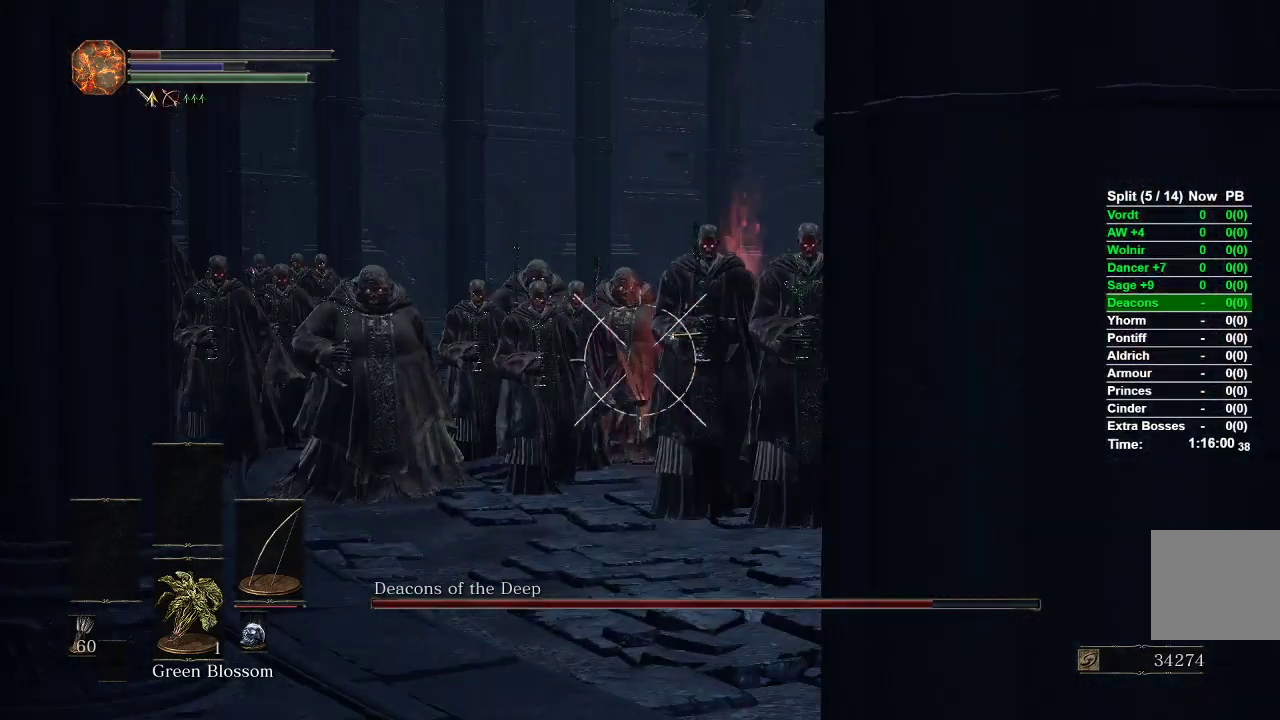
{"buttons": ["R1"], "left_stick": "down-right", "right_stick": "center", "events": [[17, "right_stick", "center"], [150, "left_stick", "center"], [250, "right_stick", "right"], [350, "left_stick", "down-left"], [417, "right_stick", "center"], [433, "left_stick", "down-right"], [483, "L1", "up"]]}
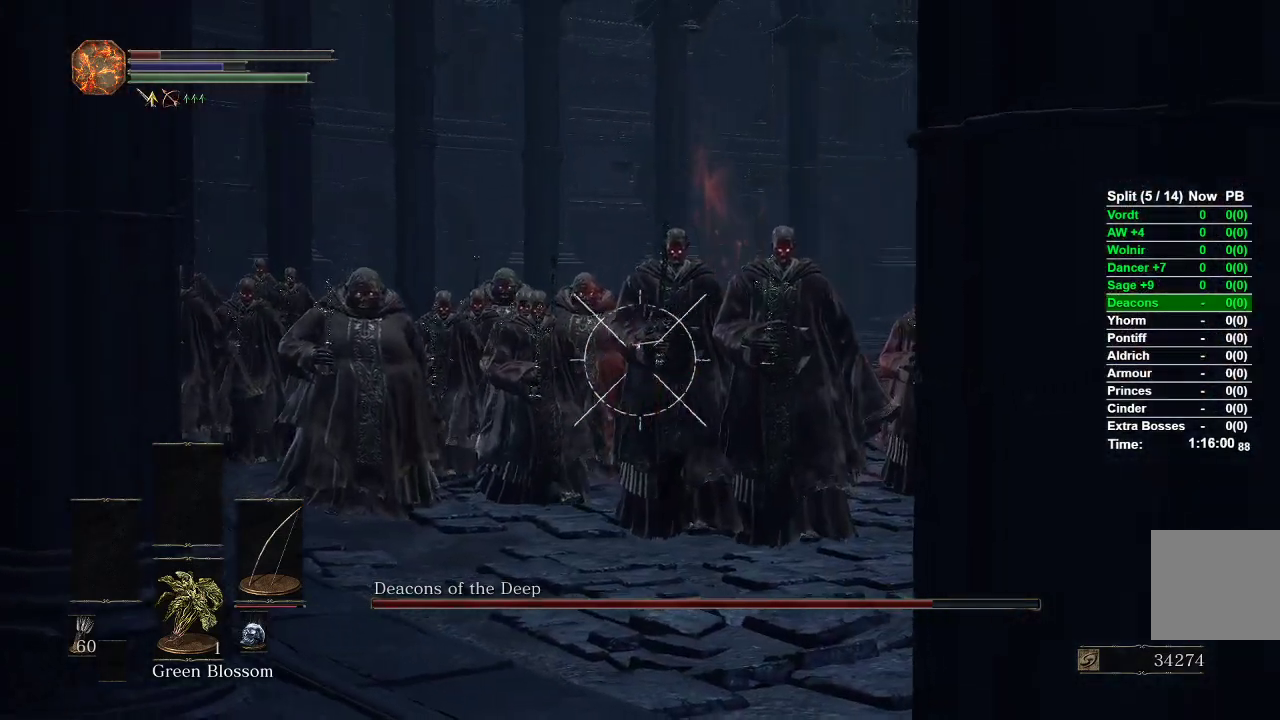
{"buttons": ["R1"], "left_stick": "right", "right_stick": "down-left", "events": [[100, "left_stick", "right"], [450, "right_stick", "down-left"]]}
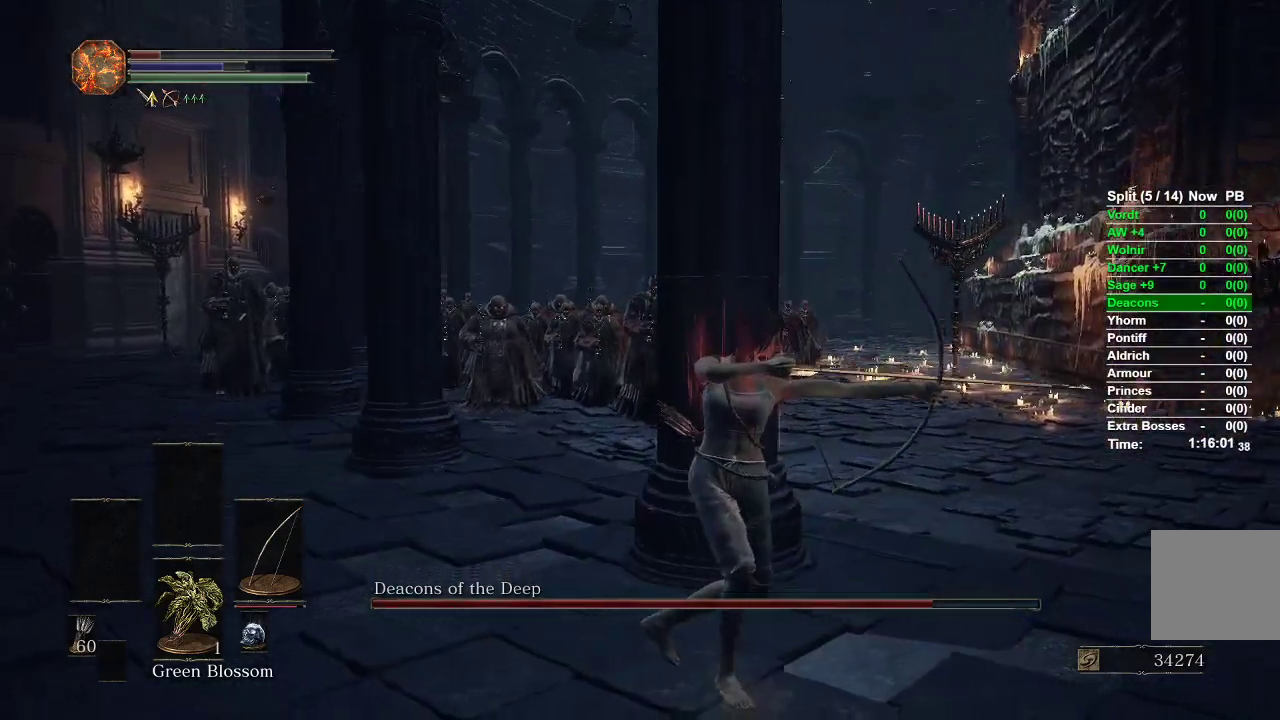
{"buttons": ["R1"], "left_stick": "down", "right_stick": "center", "events": [[183, "right_stick", "center"], [317, "left_stick", "down-right"], [467, "left_stick", "down"]]}
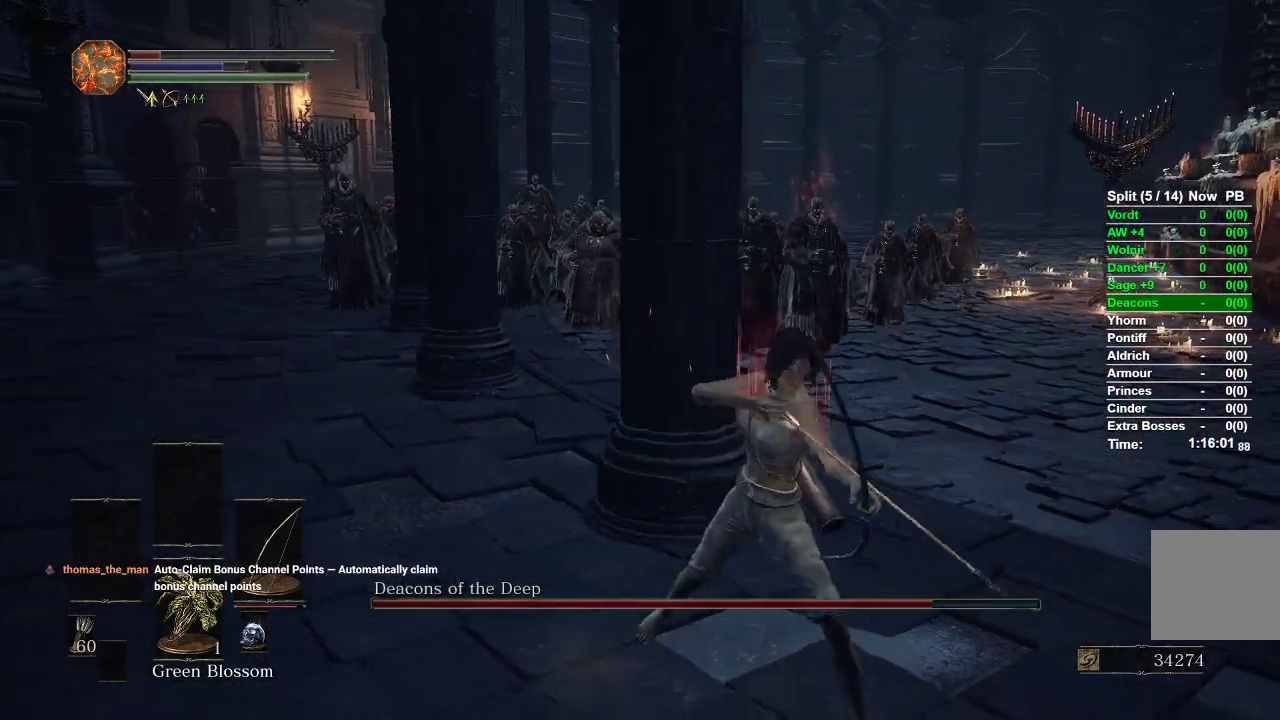
{"buttons": ["R1"], "left_stick": "up", "right_stick": "right", "events": [[167, "left_stick", "left"], [233, "left_stick", "up"], [300, "left_stick", "up-right"], [350, "right_stick", "right"], [467, "left_stick", "up"]]}
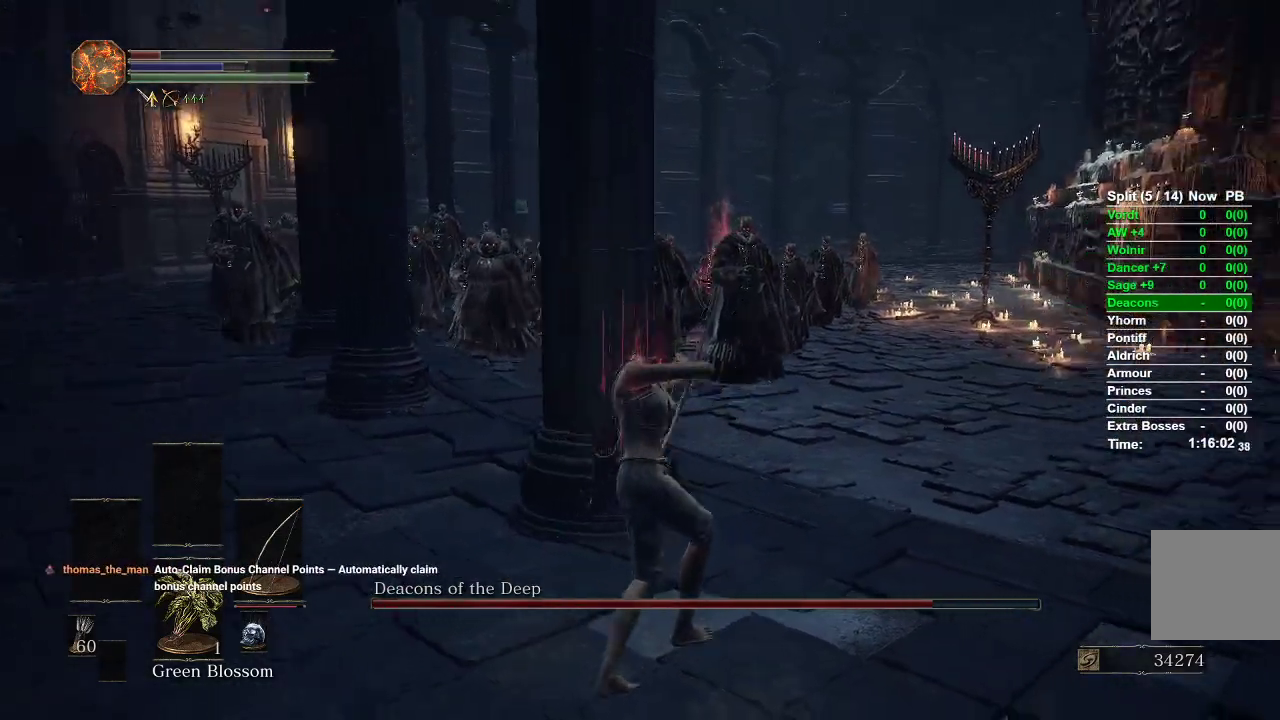
{"buttons": ["L1", "R1"], "left_stick": "up", "right_stick": "up-right", "events": [[33, "L1", "down"], [433, "right_stick", "up-right"]]}
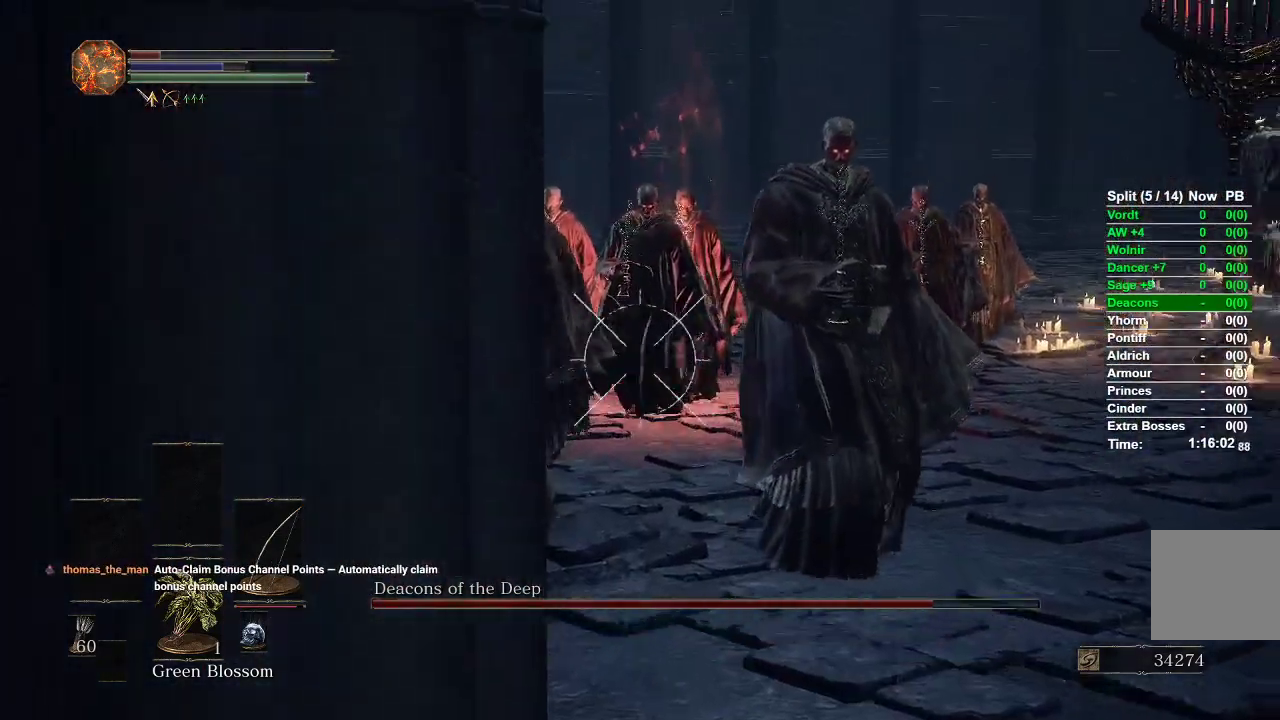
{"buttons": ["B", "R1"], "left_stick": "center", "right_stick": "center", "events": [[83, "right_stick", "center"], [217, "left_stick", "up-left"], [267, "L1", "up"], [383, "left_stick", "center"], [433, "B", "down"]]}
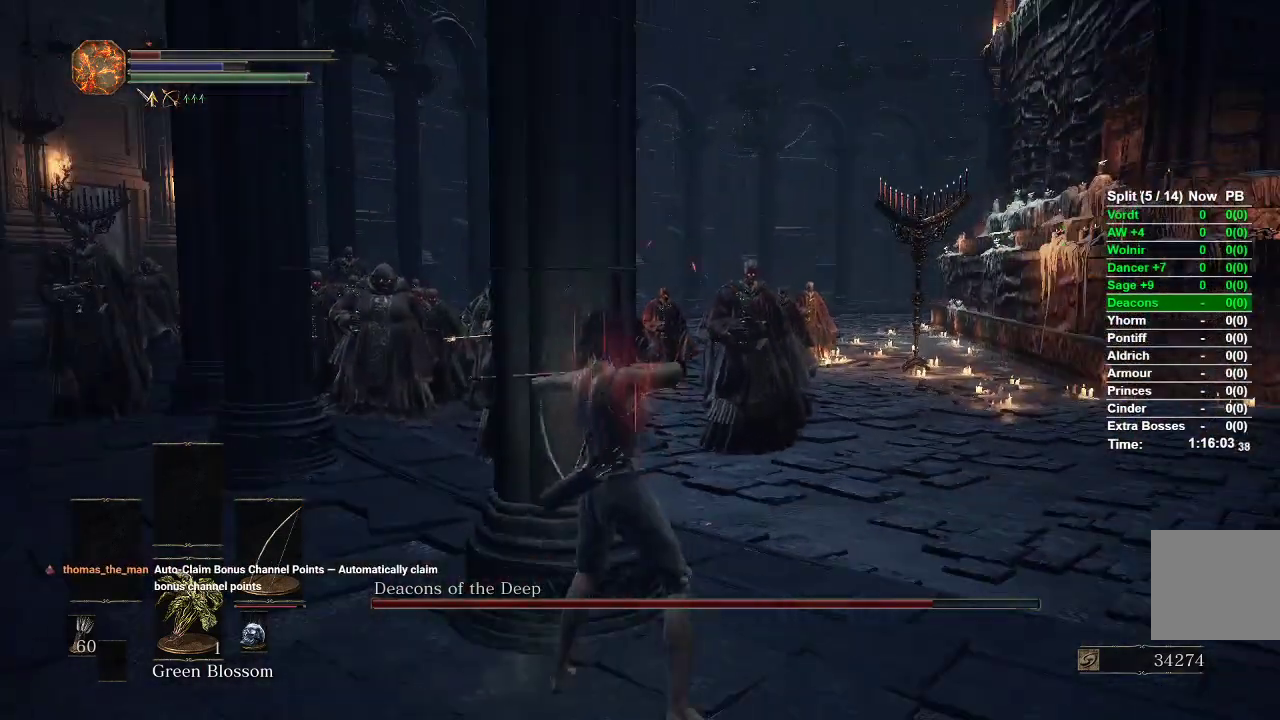
{"buttons": [], "left_stick": "down", "right_stick": "left", "events": [[17, "B", "up"], [317, "right_stick", "left"], [433, "left_stick", "down"], [450, "R1", "up"]]}